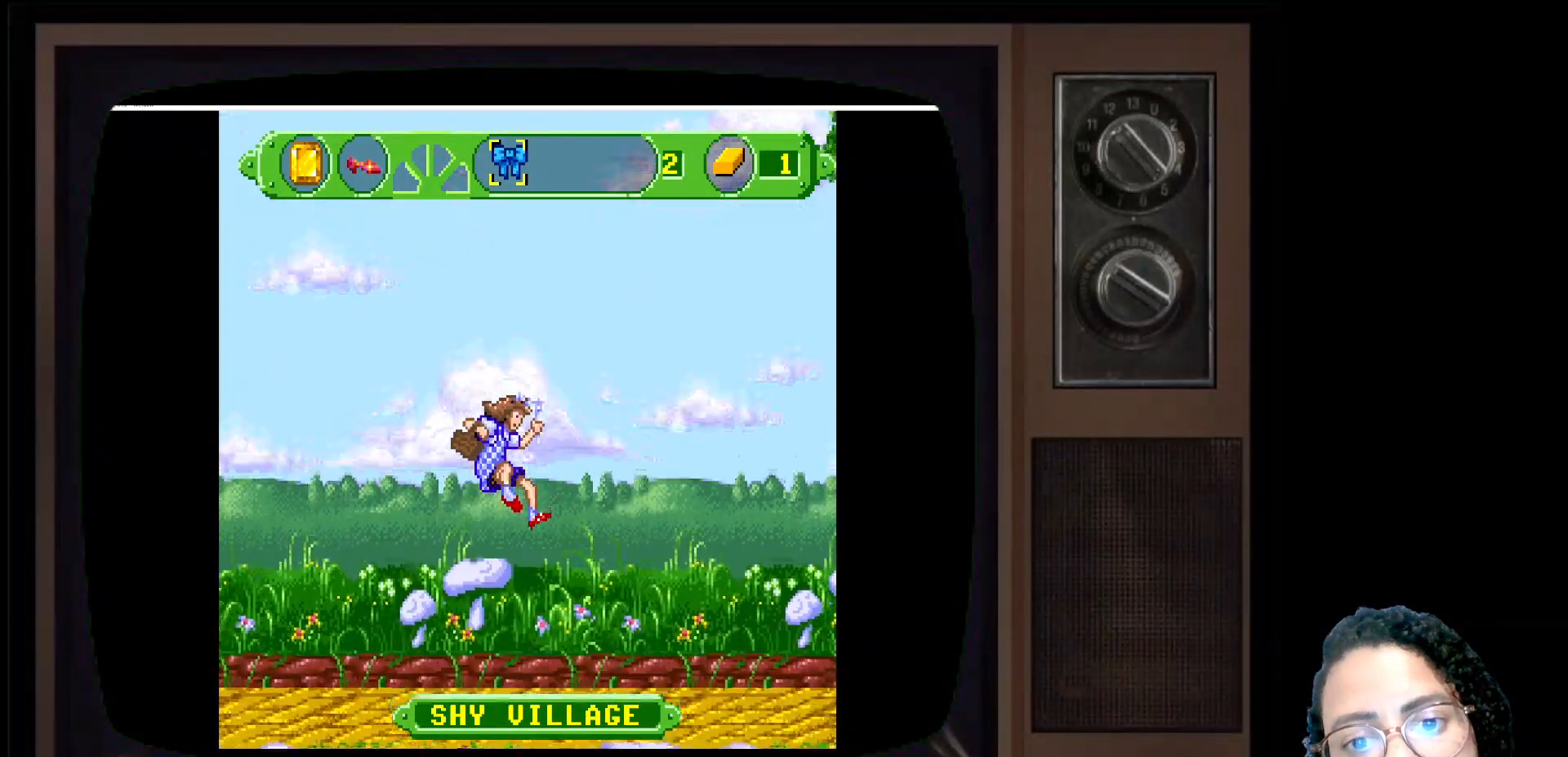
Gameplay with a controller (Xbox layout); each line is a JSON object with the inputs held at the frame after it. "events" lists button and stick changes between this image and that frame as [ms after this image, input, new state], when the widget could be followed in between.
{"buttons": [], "left_stick": "right", "right_stick": "center", "events": []}
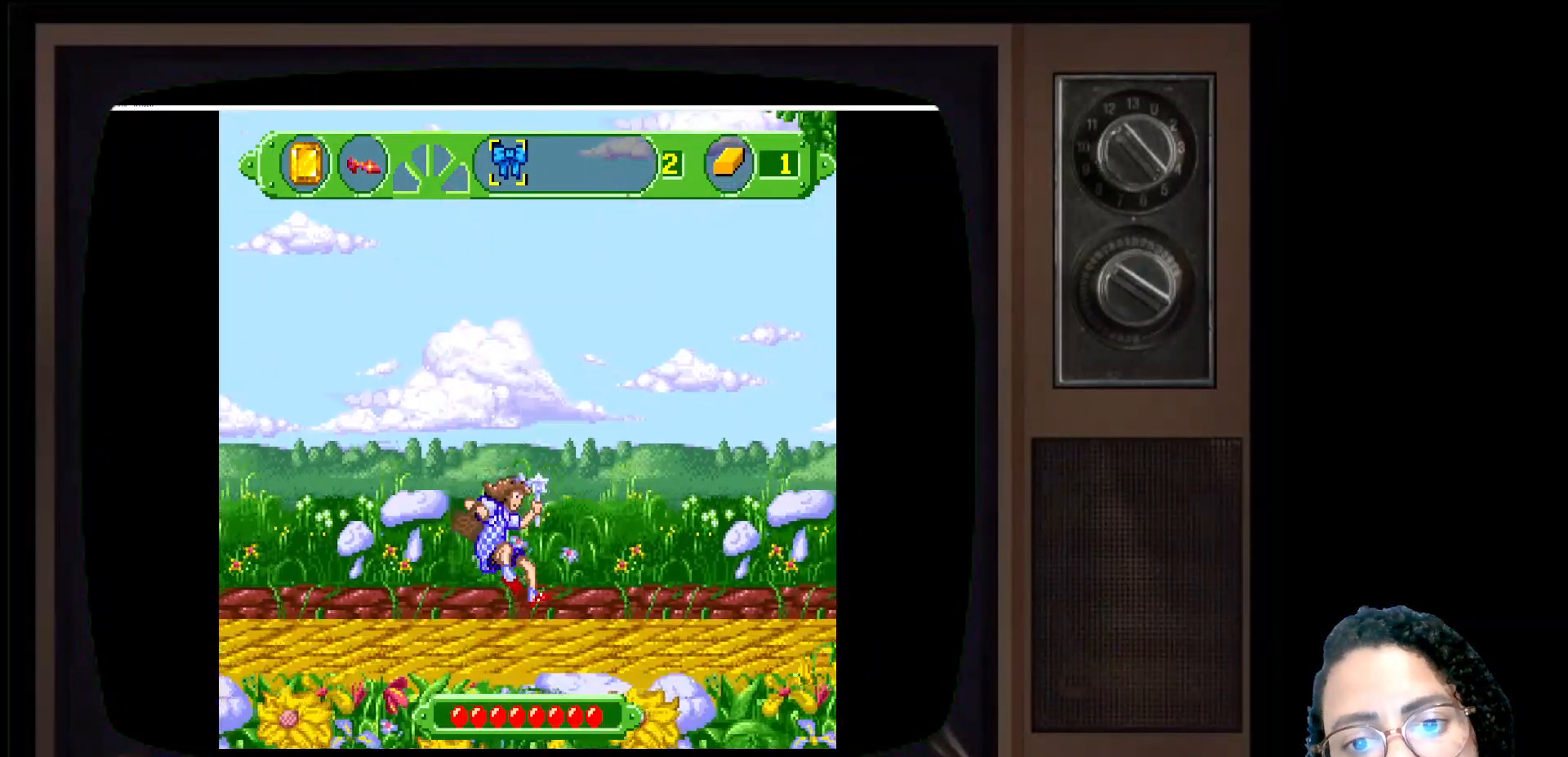
{"buttons": [], "left_stick": "right", "right_stick": "center", "events": []}
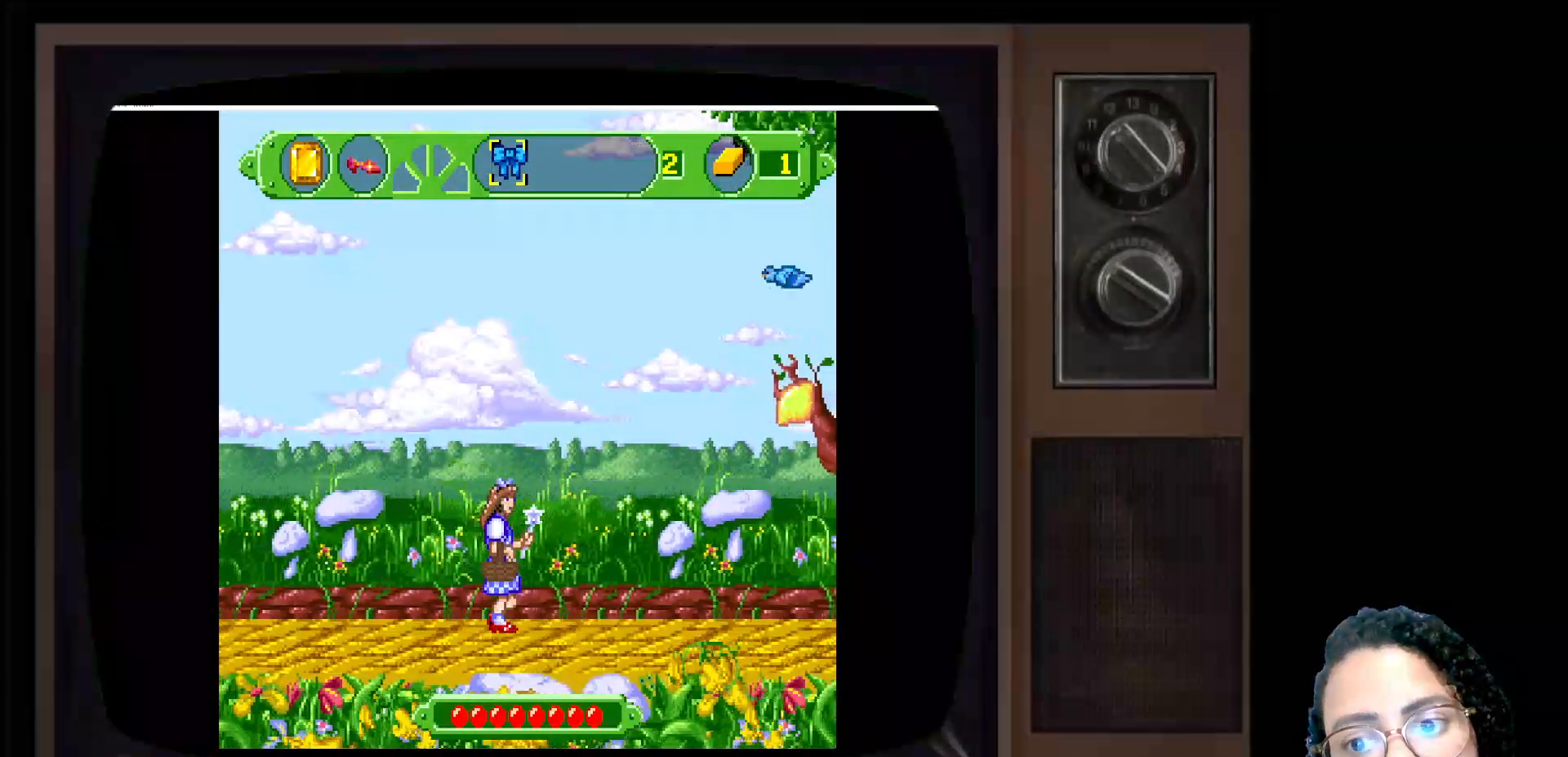
{"buttons": [], "left_stick": "center", "right_stick": "center", "events": [[167, "left_stick", "up-left"], [300, "left_stick", "center"]]}
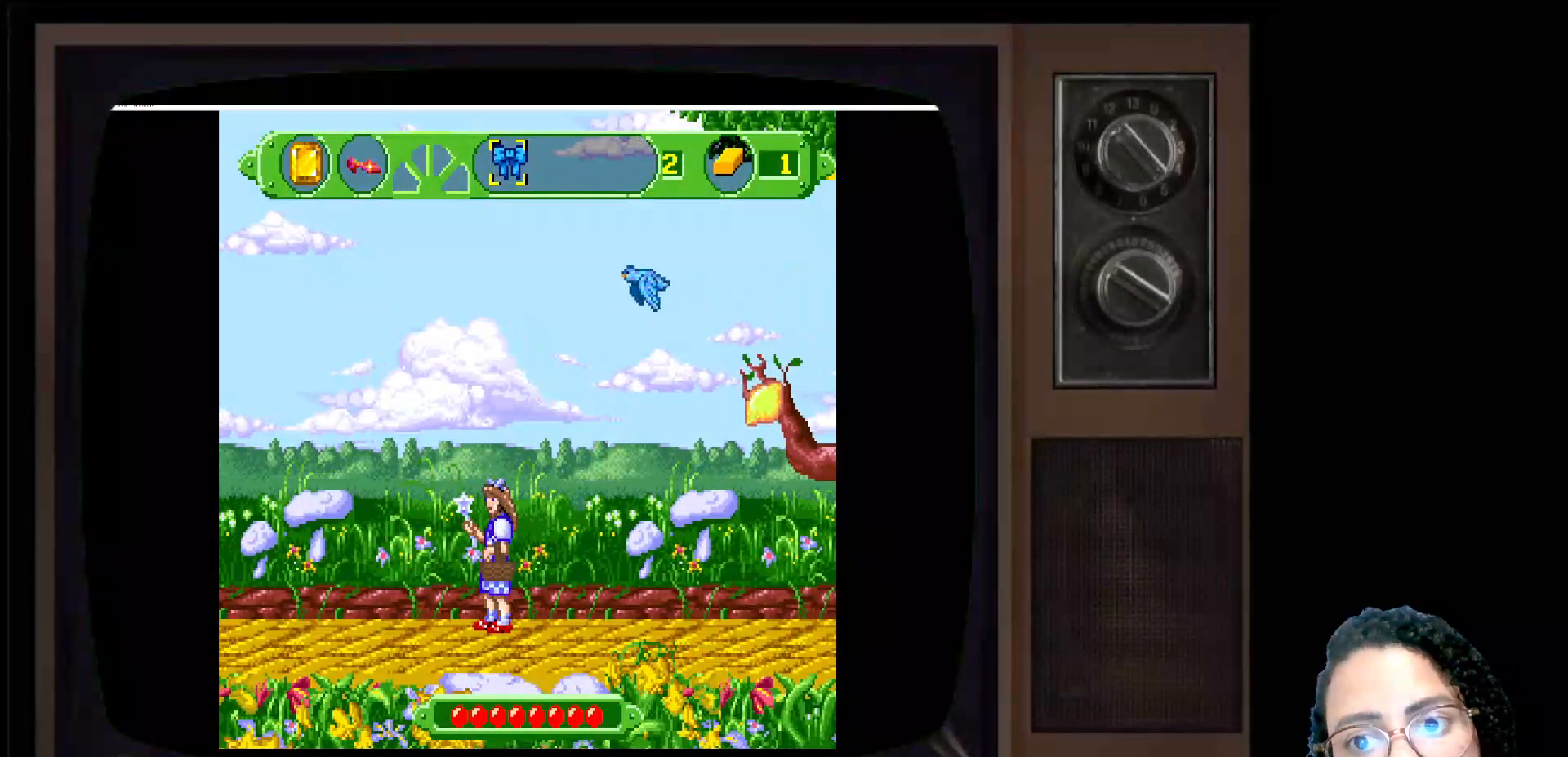
{"buttons": [], "left_stick": "left", "right_stick": "center", "events": [[150, "left_stick", "left"]]}
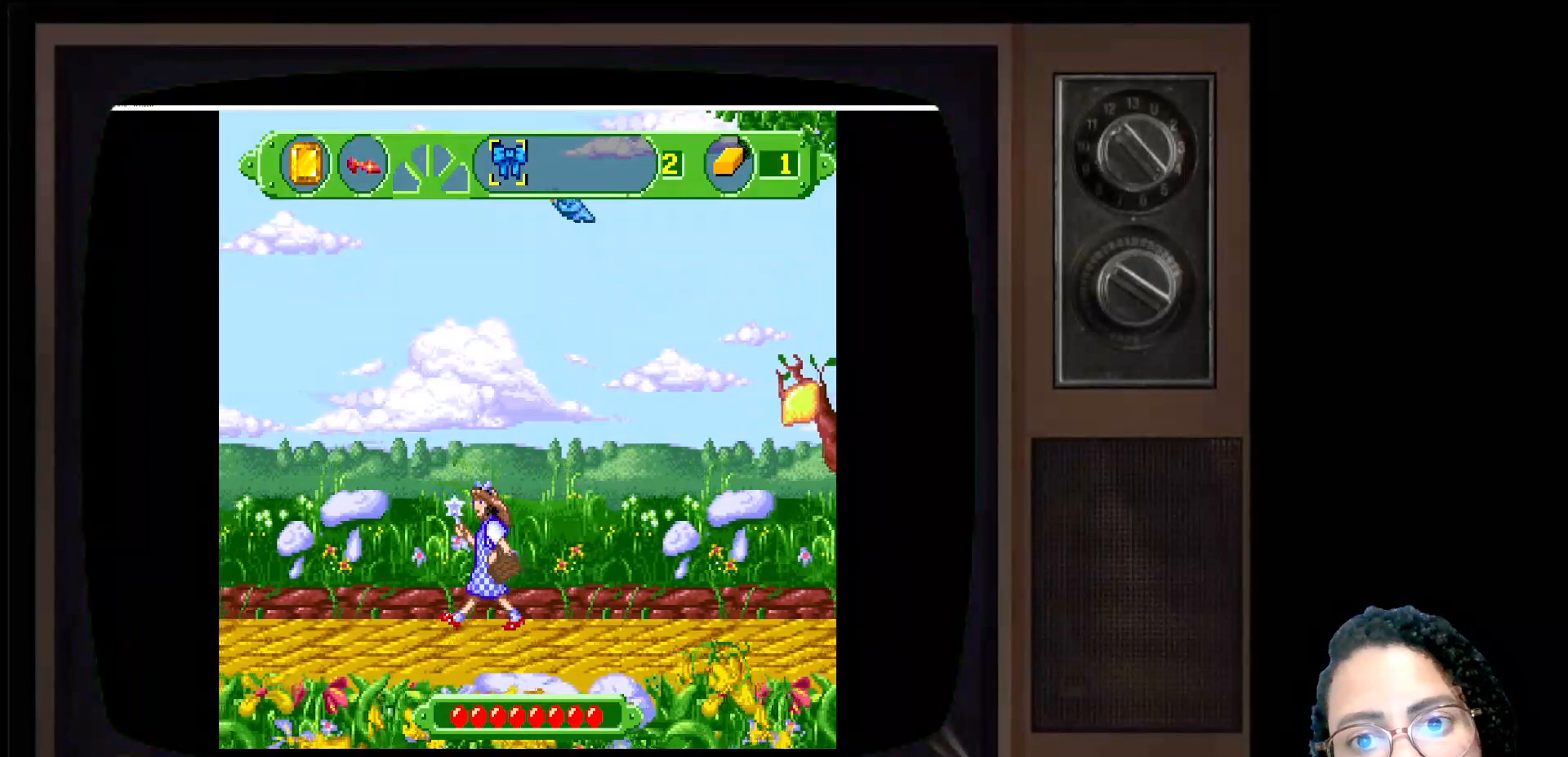
{"buttons": [], "left_stick": "right", "right_stick": "center", "events": [[300, "left_stick", "right"]]}
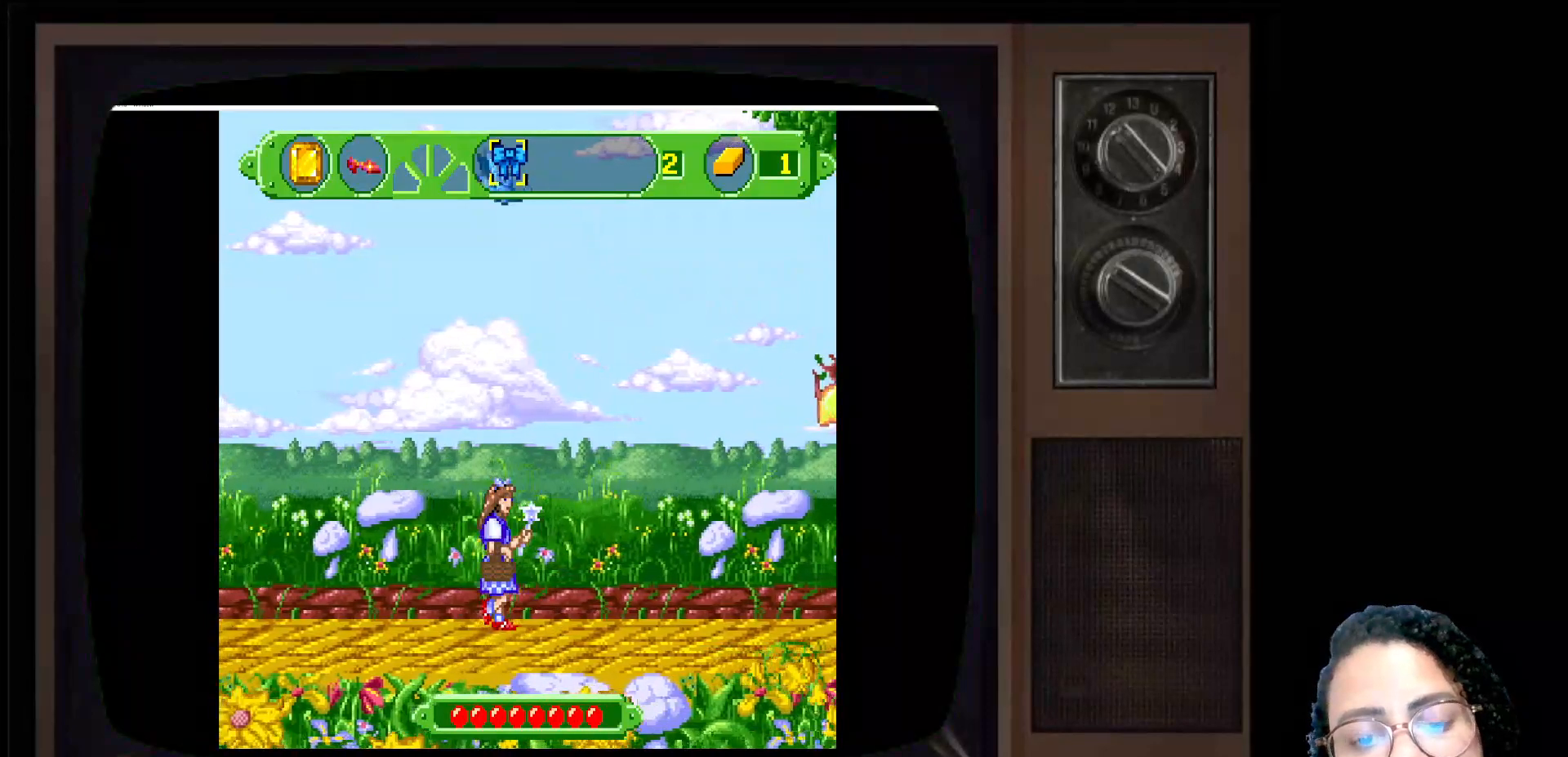
{"buttons": [], "left_stick": "right", "right_stick": "center", "events": []}
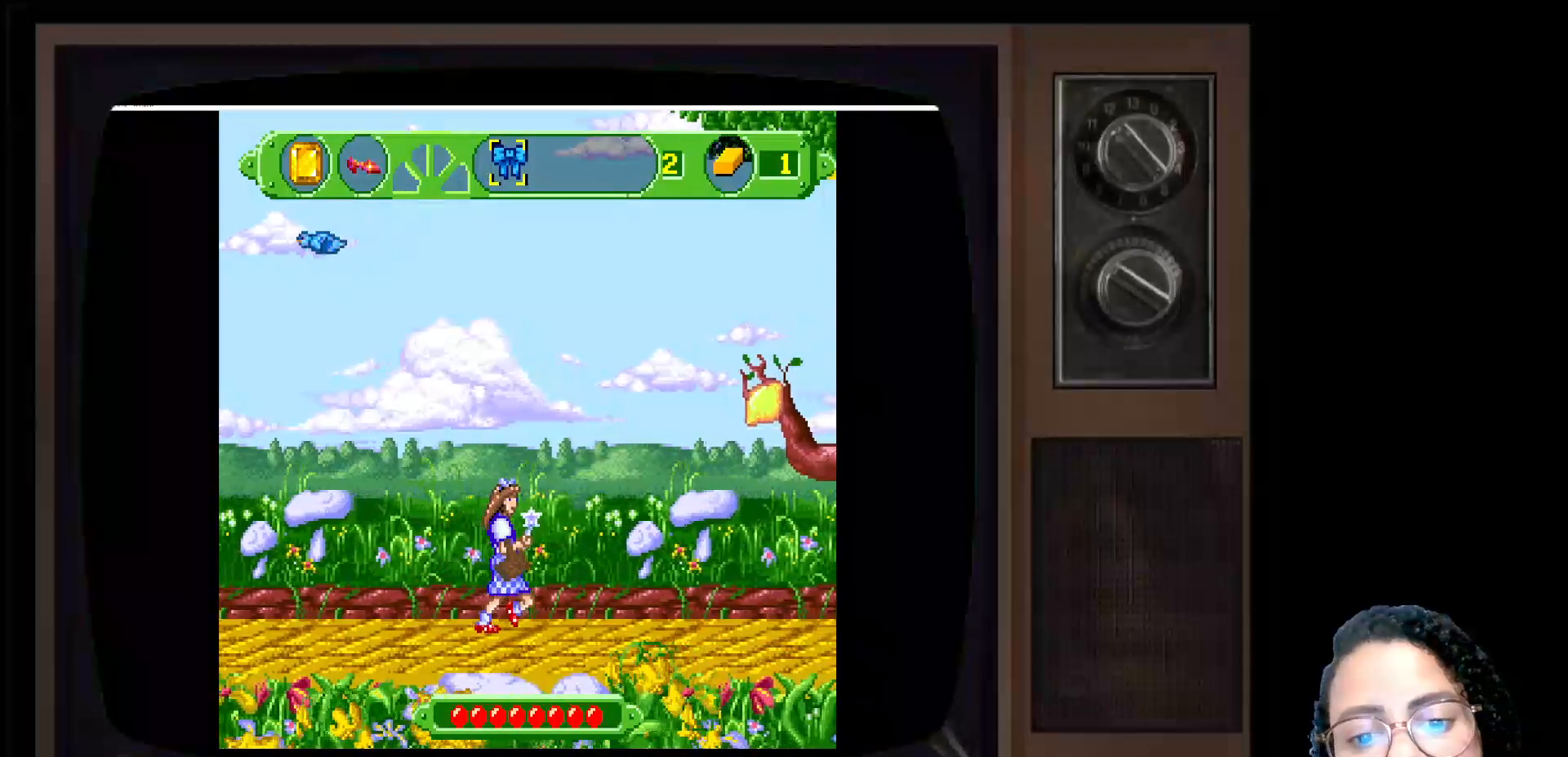
{"buttons": [], "left_stick": "center", "right_stick": "center", "events": [[300, "left_stick", "up-left"], [350, "left_stick", "center"]]}
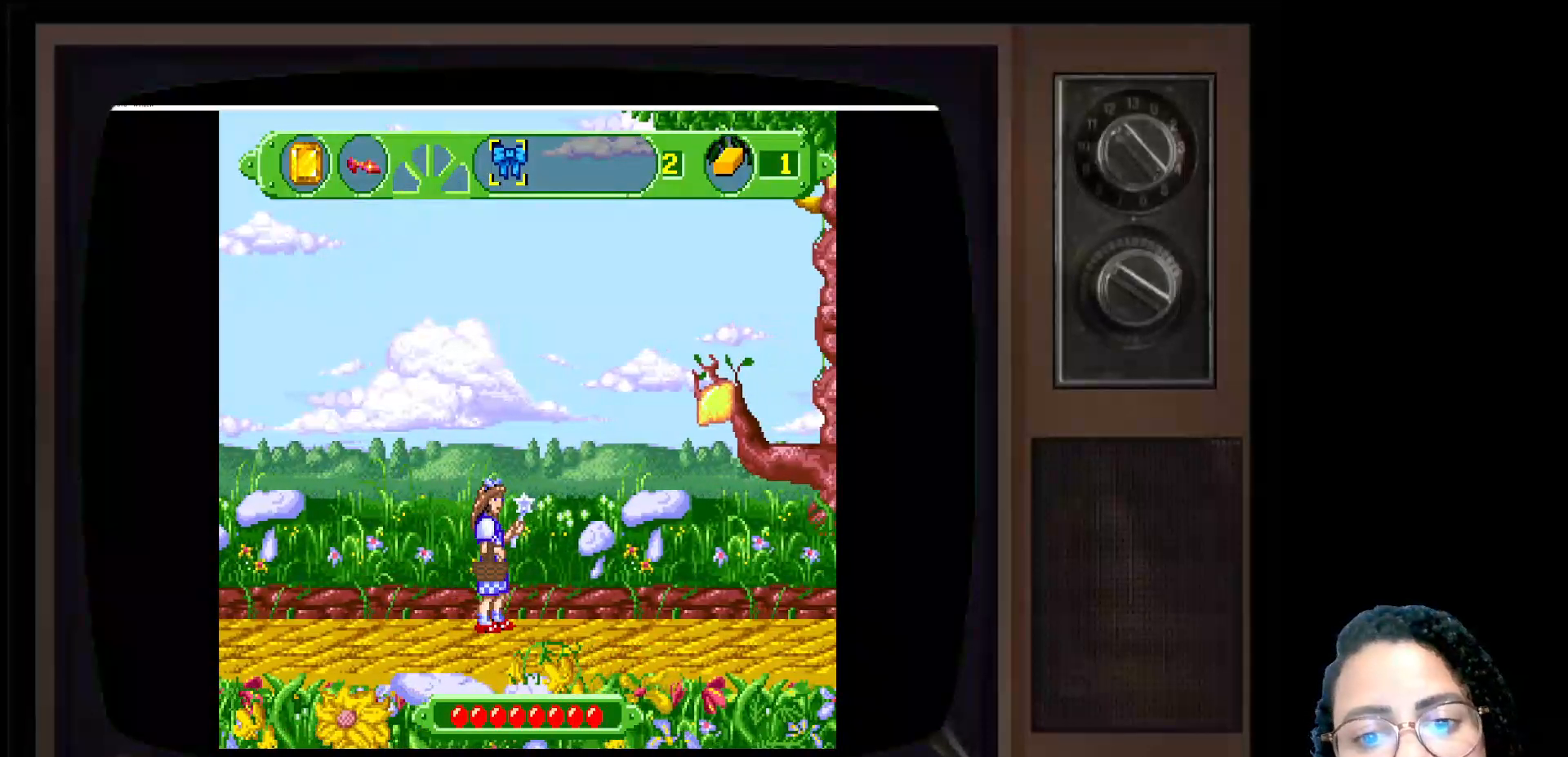
{"buttons": [], "left_stick": "center", "right_stick": "center", "events": [[183, "X", "down"], [333, "X", "up"]]}
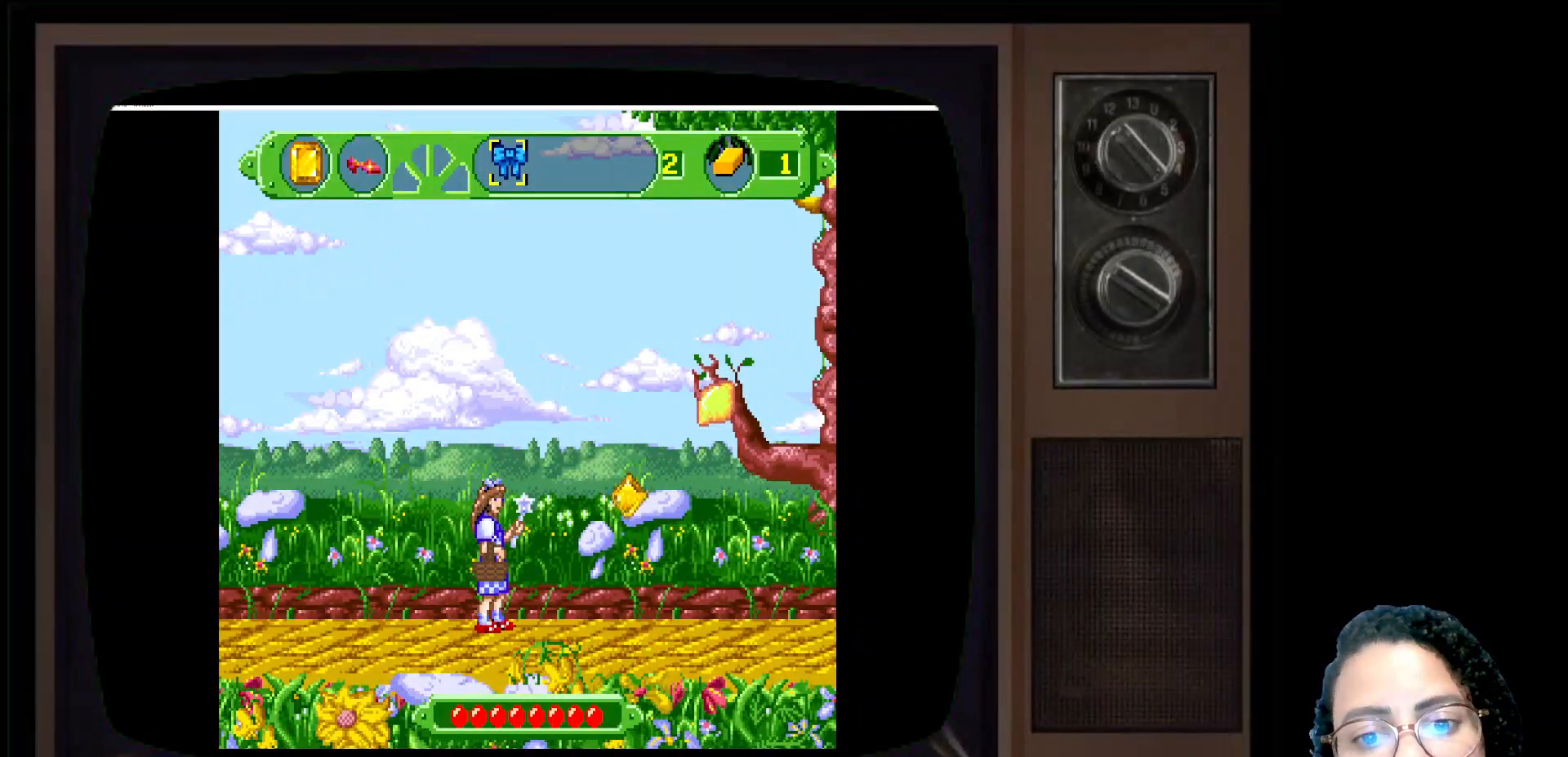
{"buttons": [], "left_stick": "center", "right_stick": "center", "events": []}
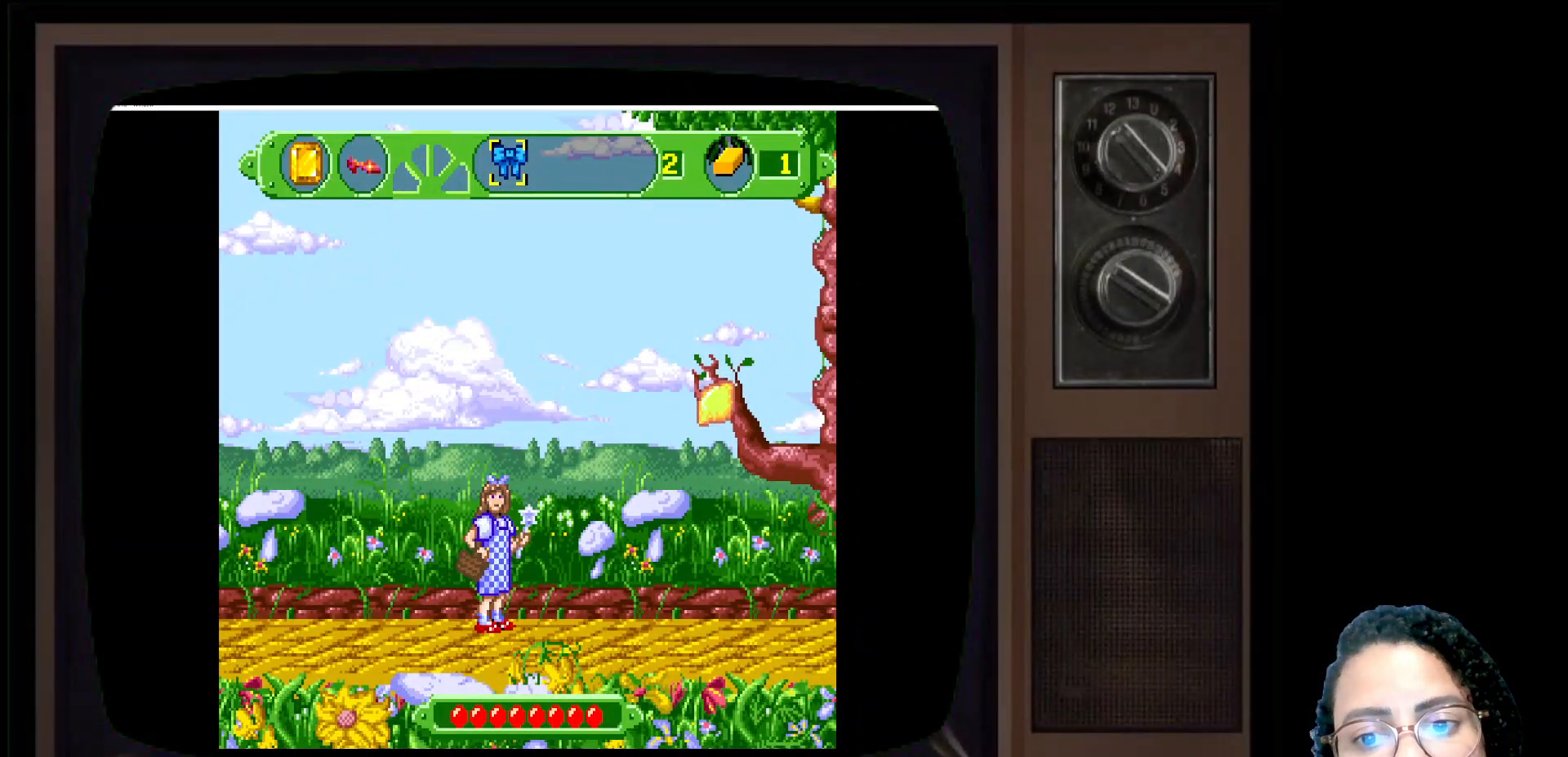
{"buttons": [], "left_stick": "center", "right_stick": "center", "events": []}
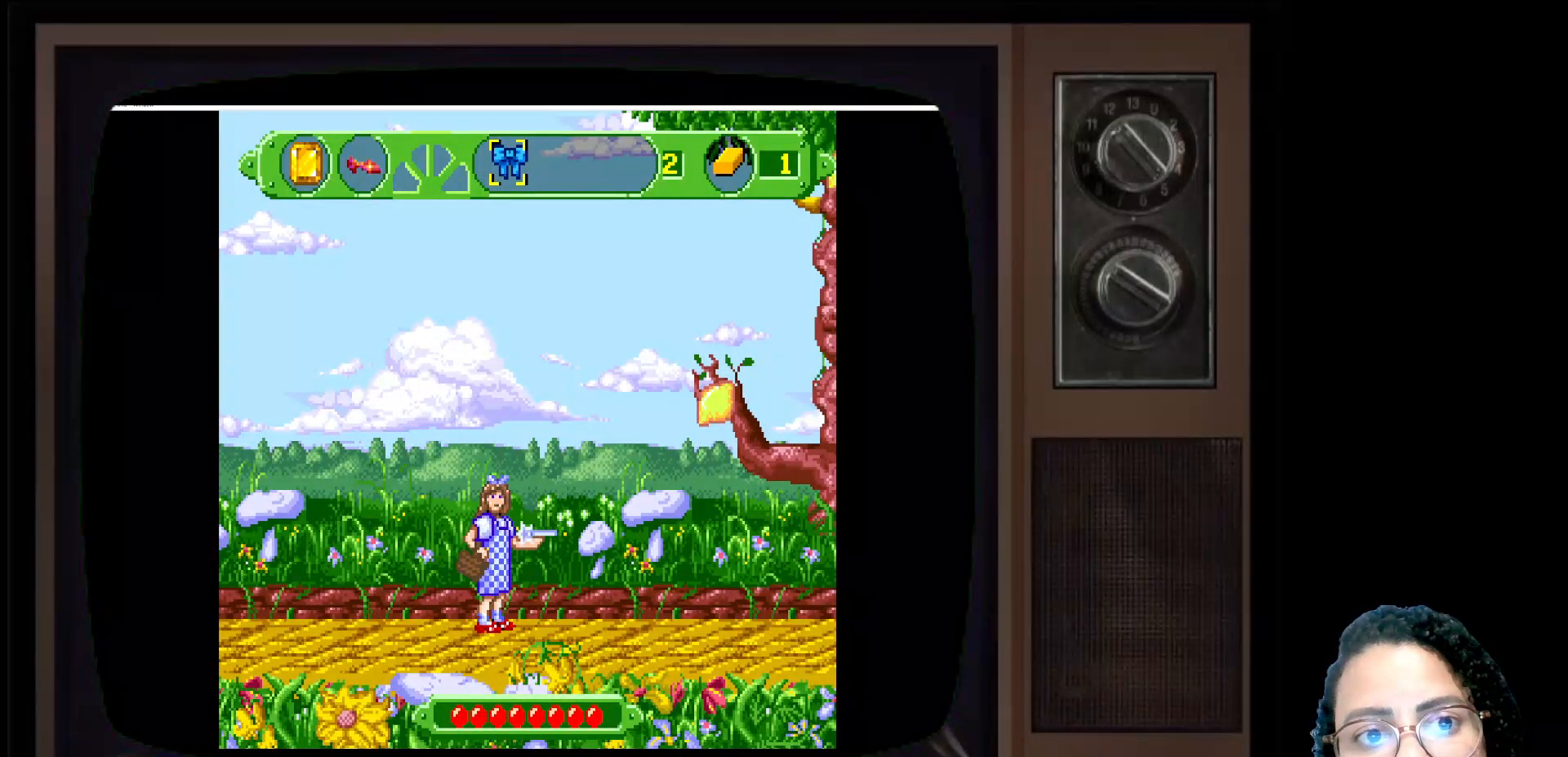
{"buttons": [], "left_stick": "center", "right_stick": "center", "events": []}
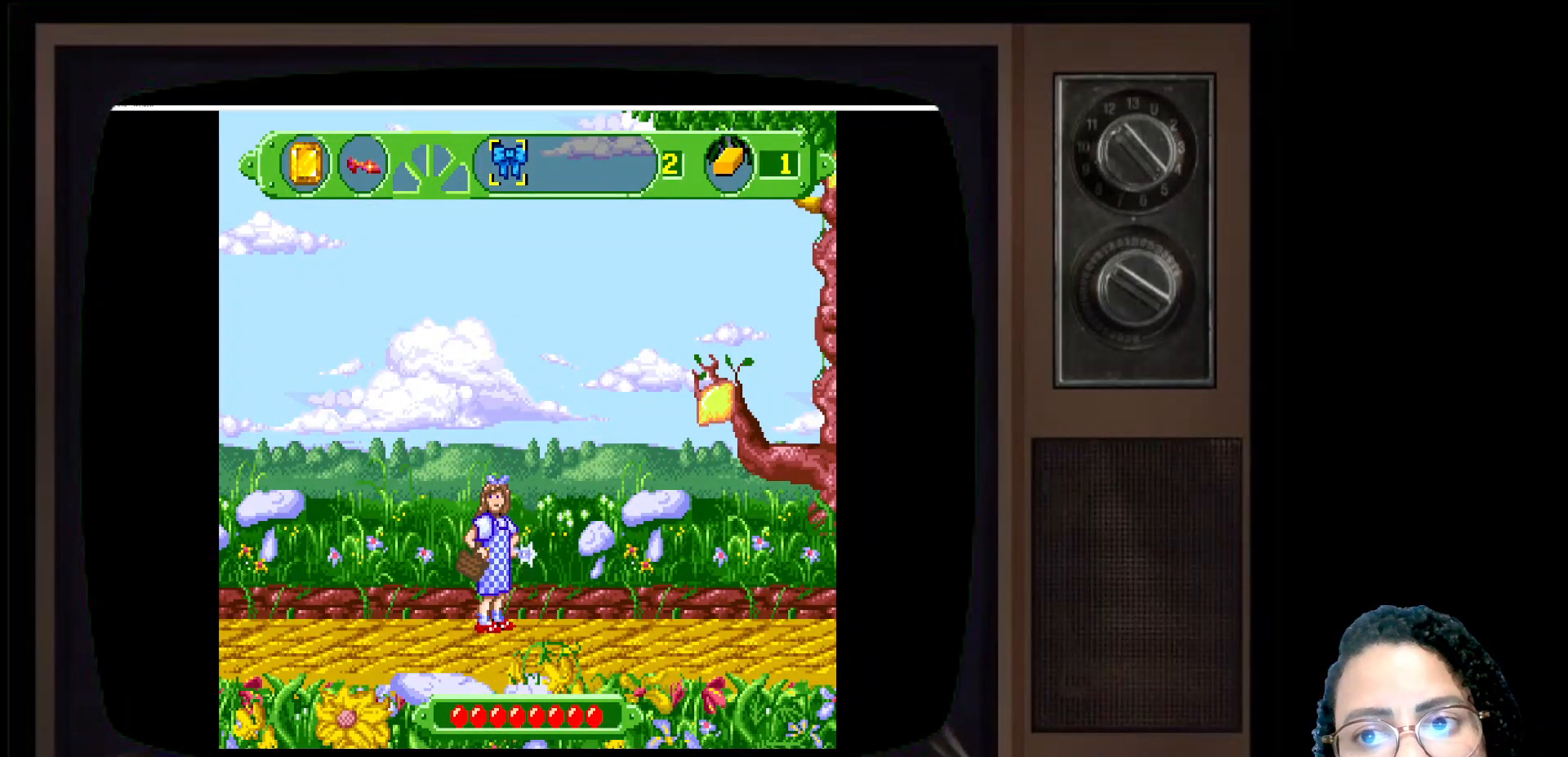
{"buttons": [], "left_stick": "right", "right_stick": "center", "events": [[283, "left_stick", "right"]]}
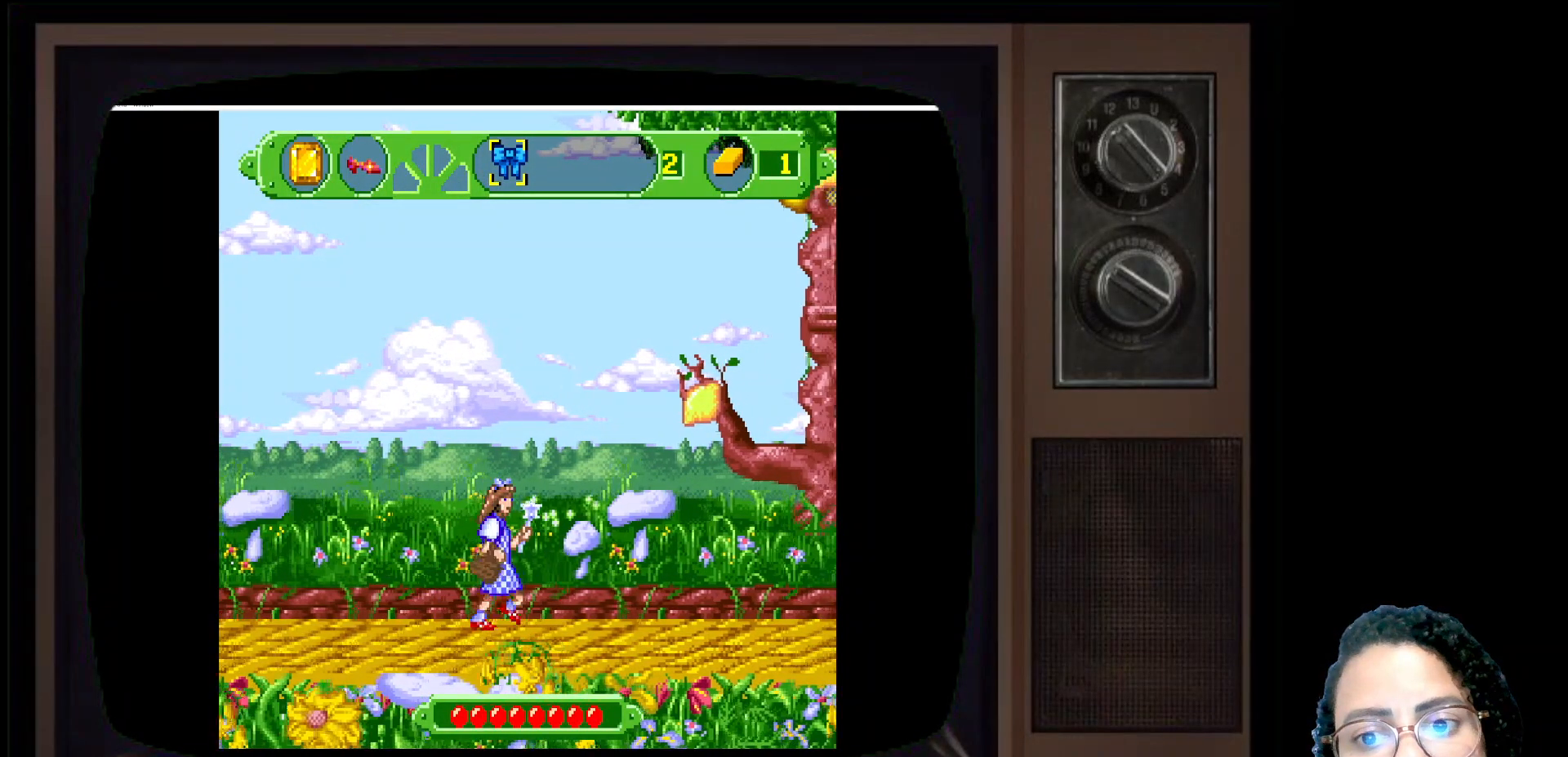
{"buttons": [], "left_stick": "up-left", "right_stick": "center", "events": [[150, "left_stick", "up-right"], [217, "A", "down"], [317, "left_stick", "up"], [367, "A", "up"], [433, "left_stick", "up-left"]]}
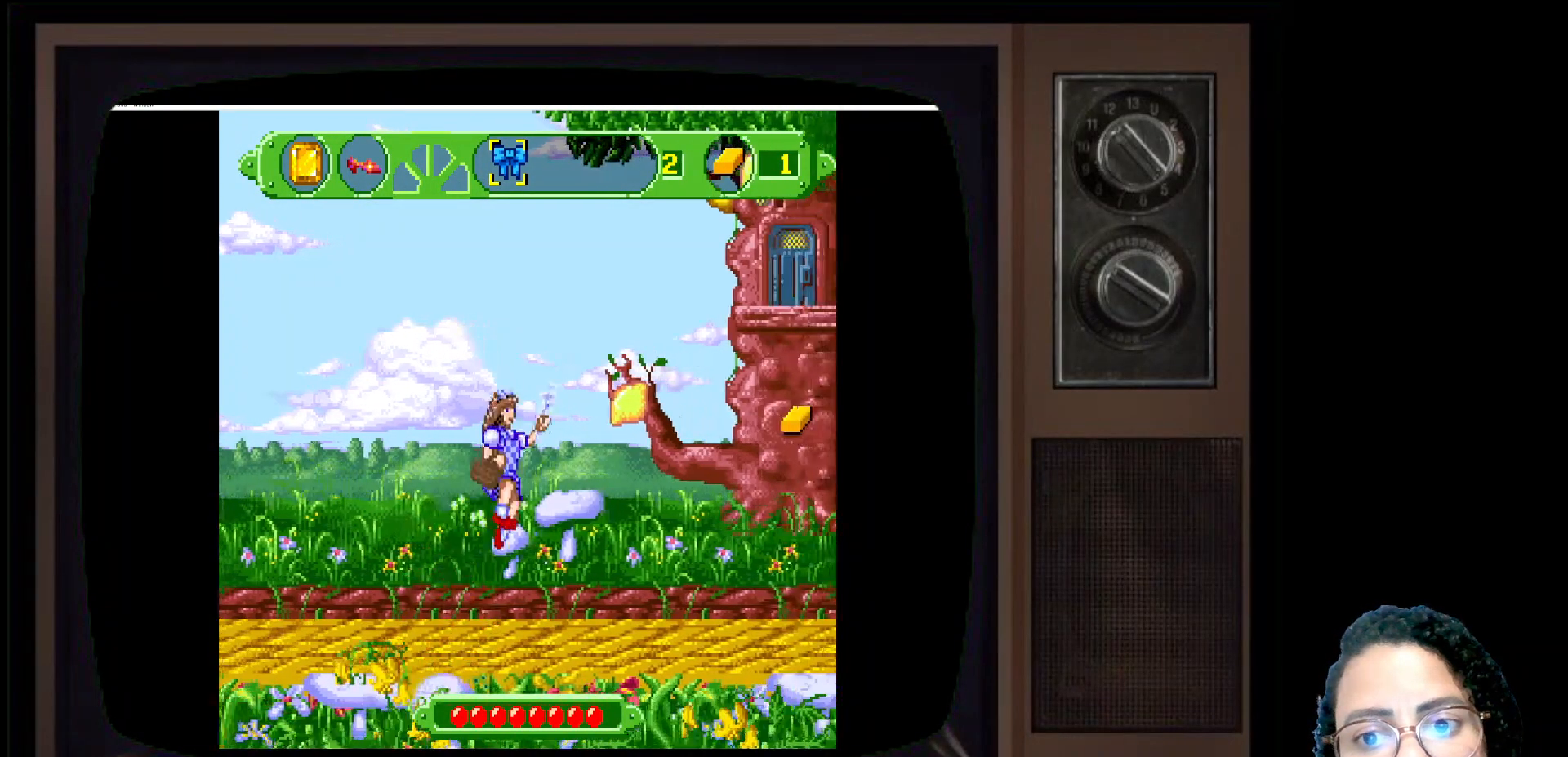
{"buttons": [], "left_stick": "center", "right_stick": "center", "events": [[133, "X", "down"], [133, "left_stick", "center"], [267, "X", "up"]]}
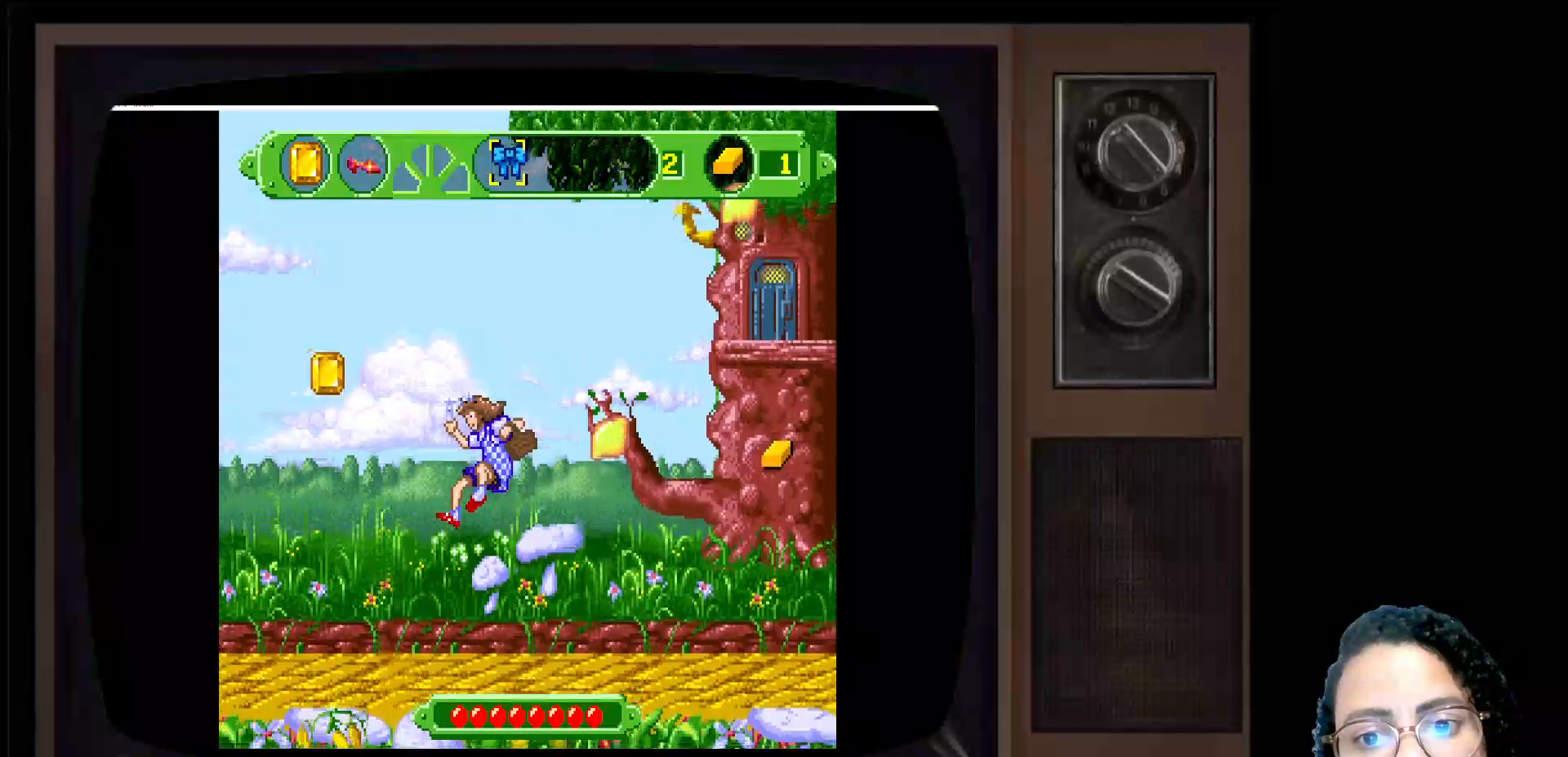
{"buttons": [], "left_stick": "center", "right_stick": "center", "events": [[283, "left_stick", "up-right"], [467, "left_stick", "center"]]}
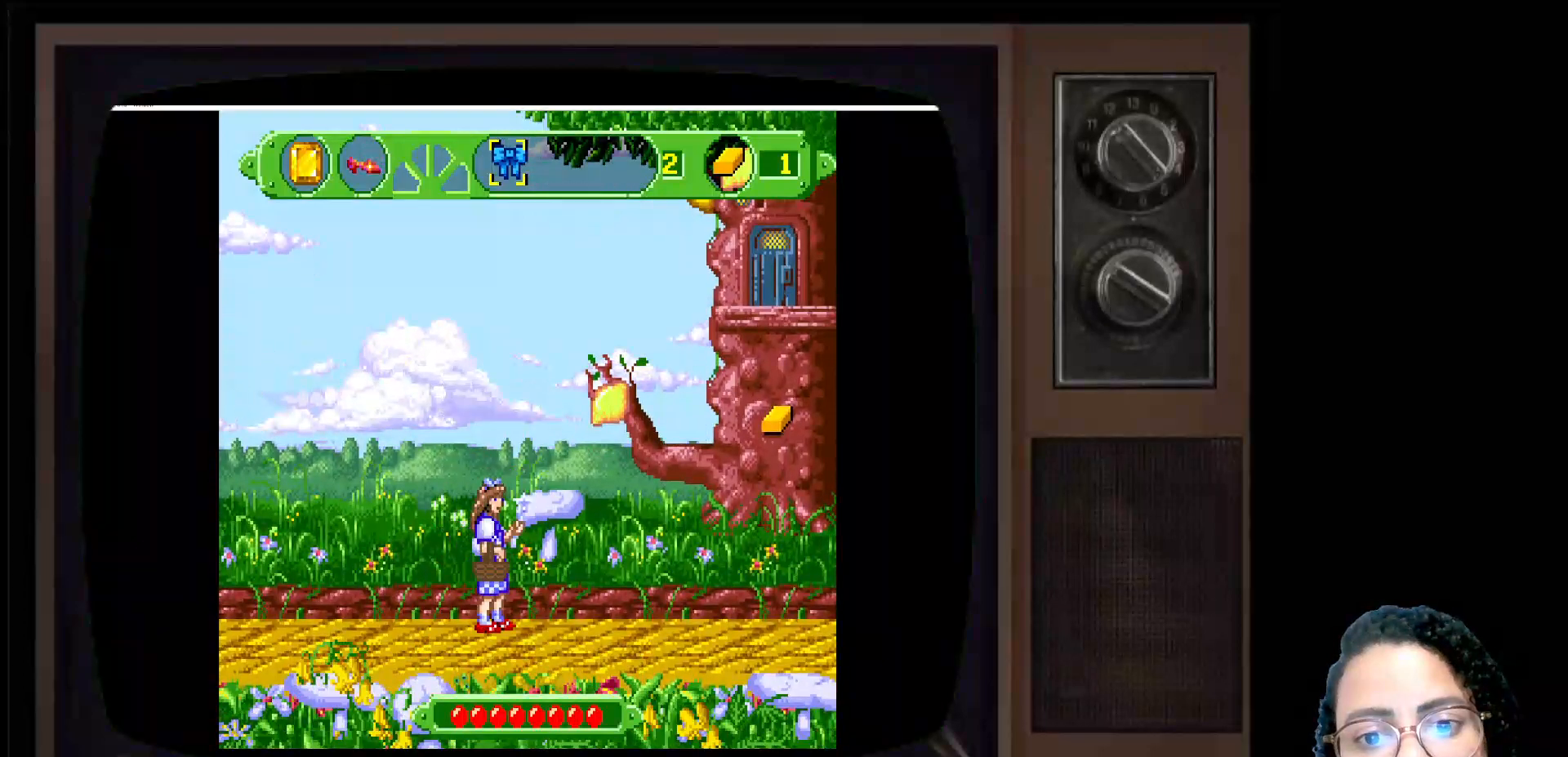
{"buttons": [], "left_stick": "center", "right_stick": "center", "events": [[83, "A", "down"], [283, "A", "up"]]}
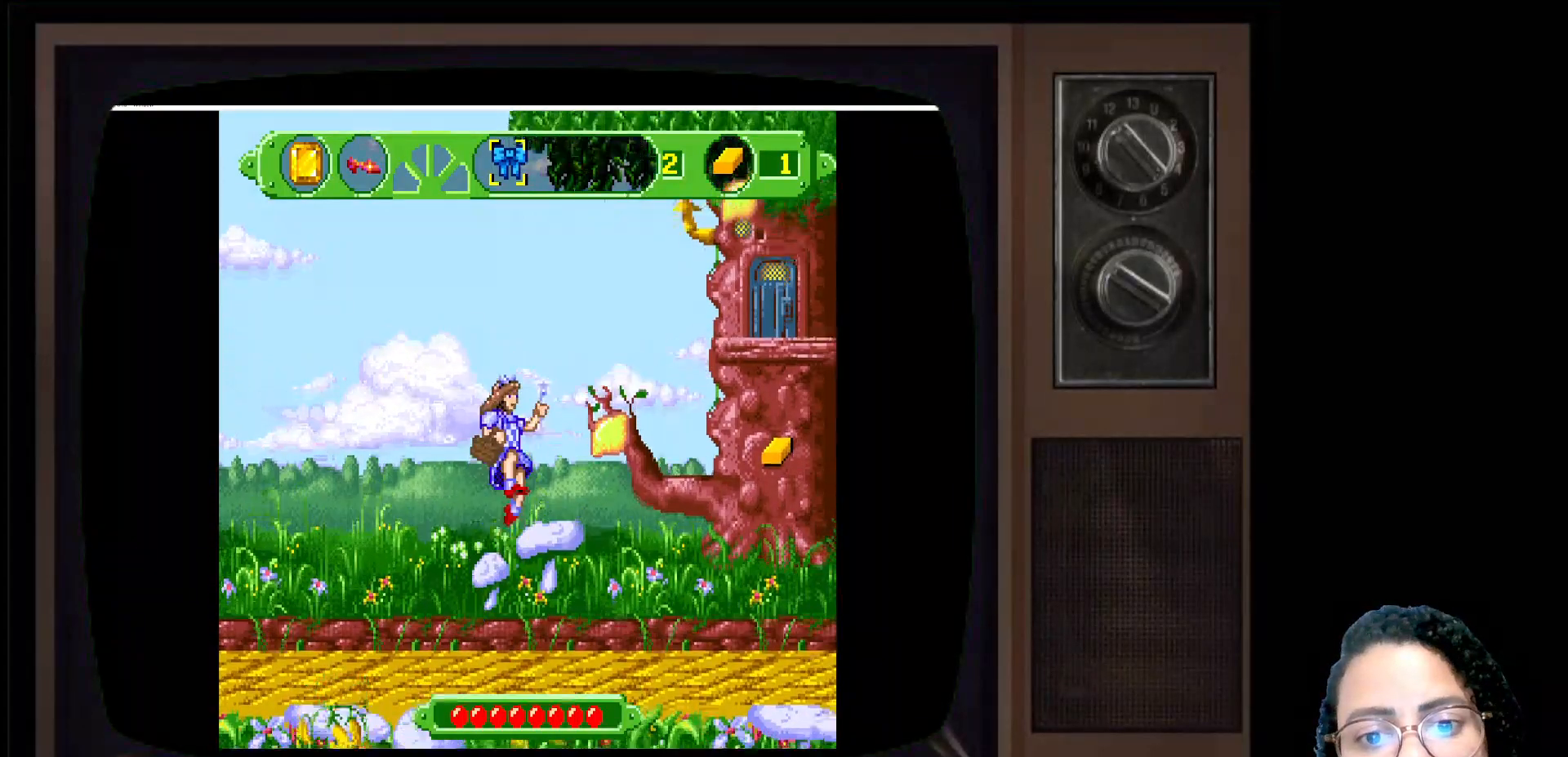
{"buttons": [], "left_stick": "center", "right_stick": "center", "events": [[50, "X", "down"], [183, "X", "up"]]}
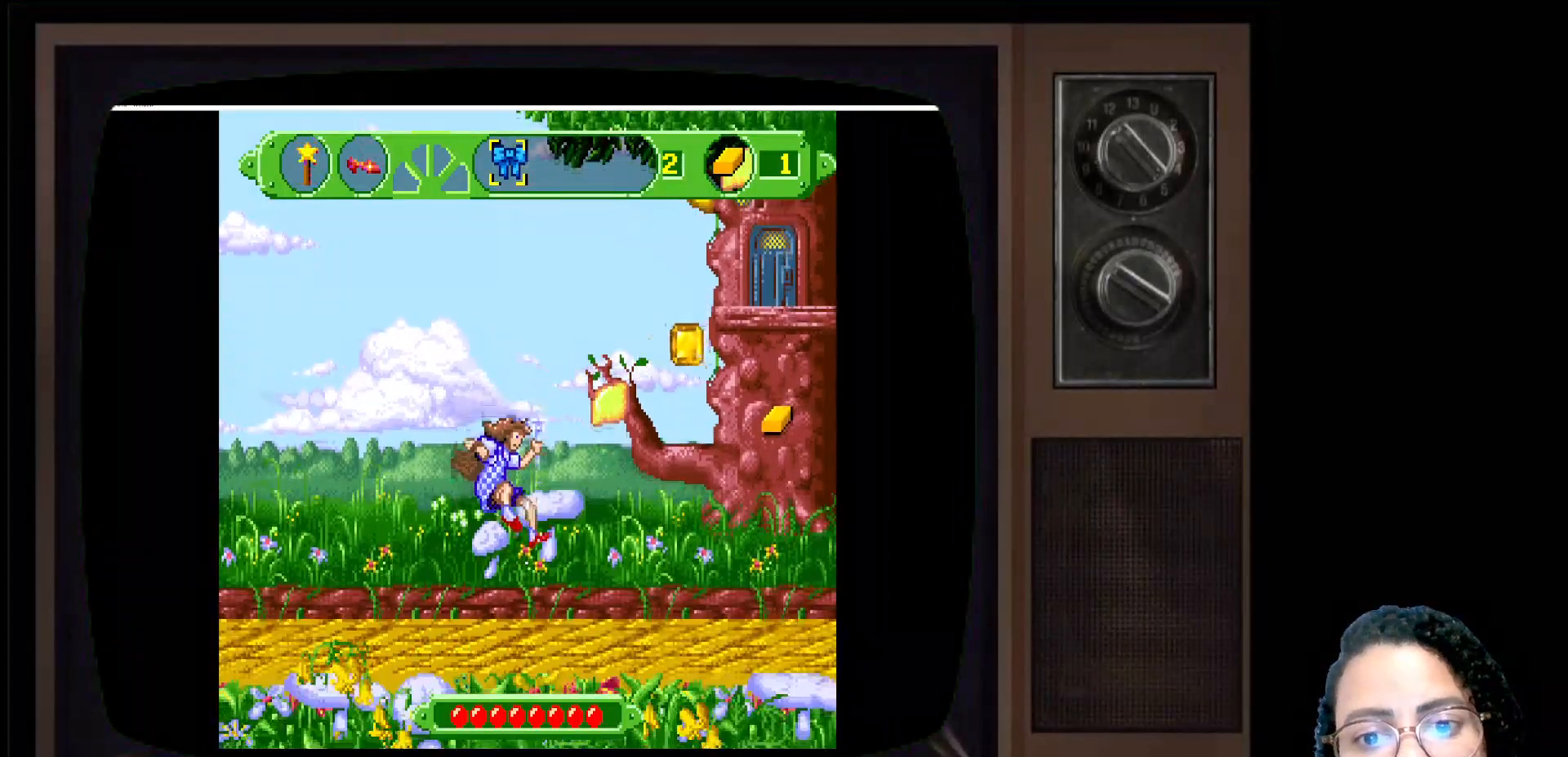
{"buttons": [], "left_stick": "center", "right_stick": "center", "events": []}
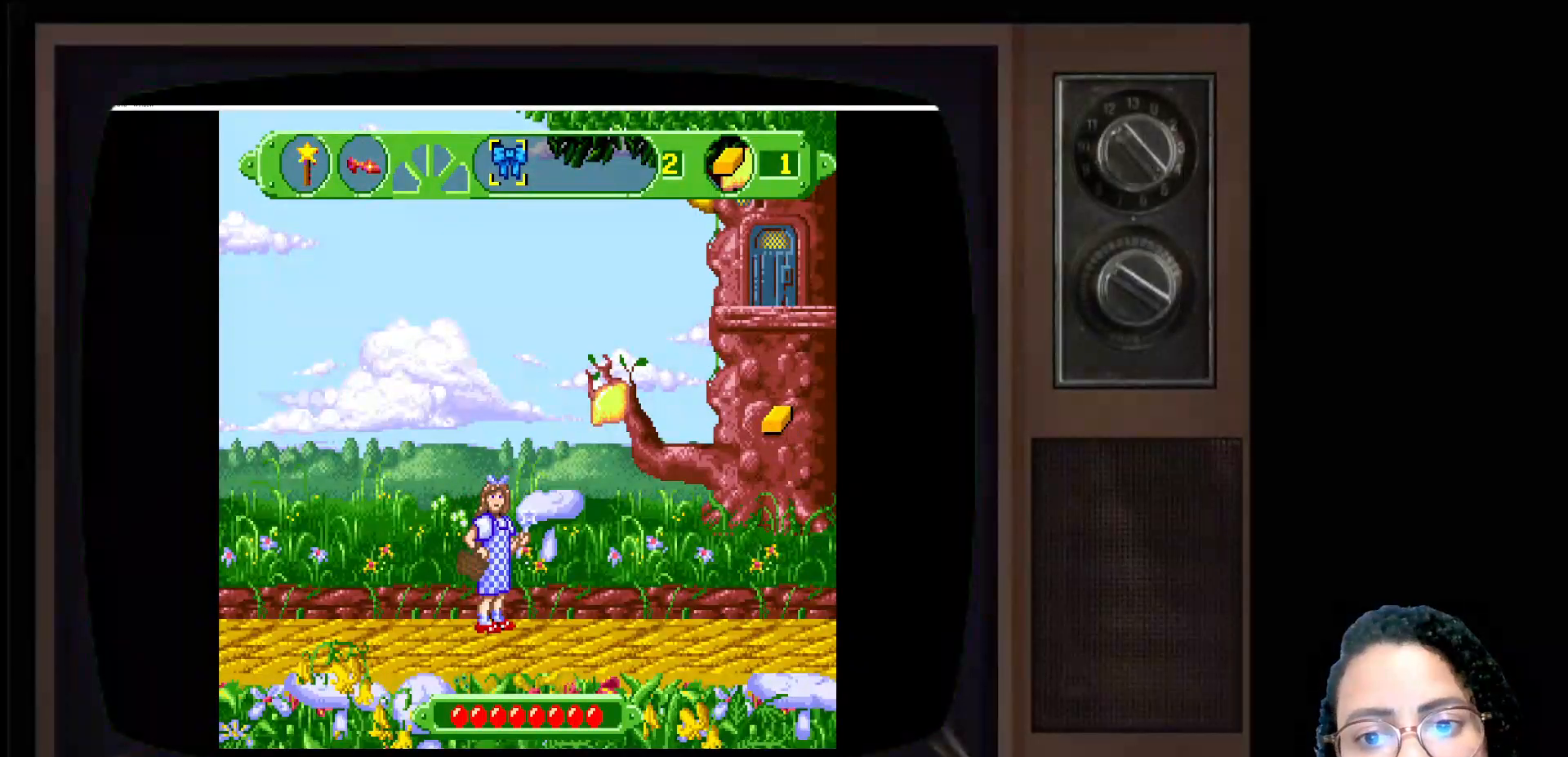
{"buttons": [], "left_stick": "center", "right_stick": "center", "events": [[333, "X", "down"], [467, "X", "up"]]}
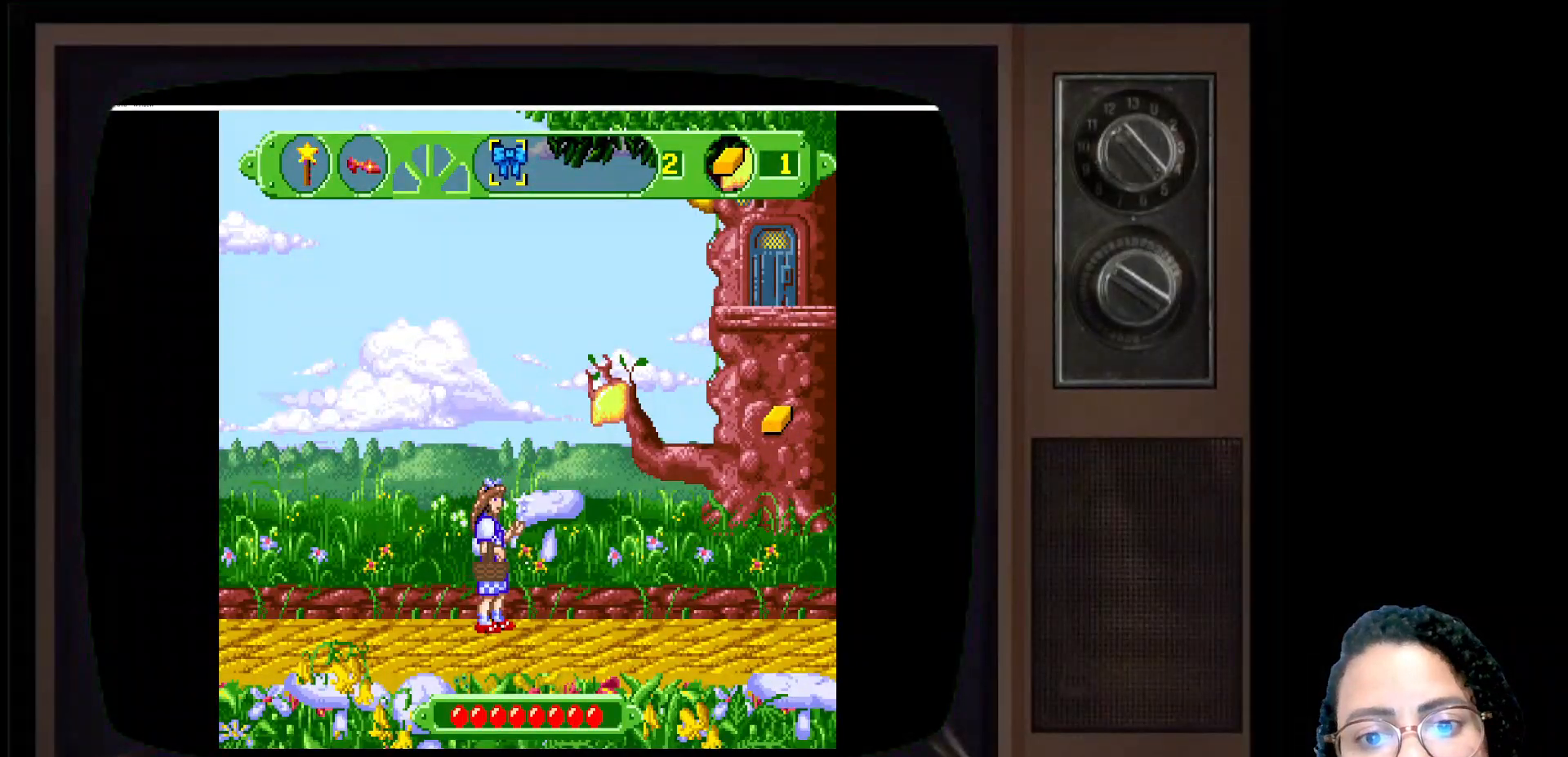
{"buttons": [], "left_stick": "center", "right_stick": "center", "events": []}
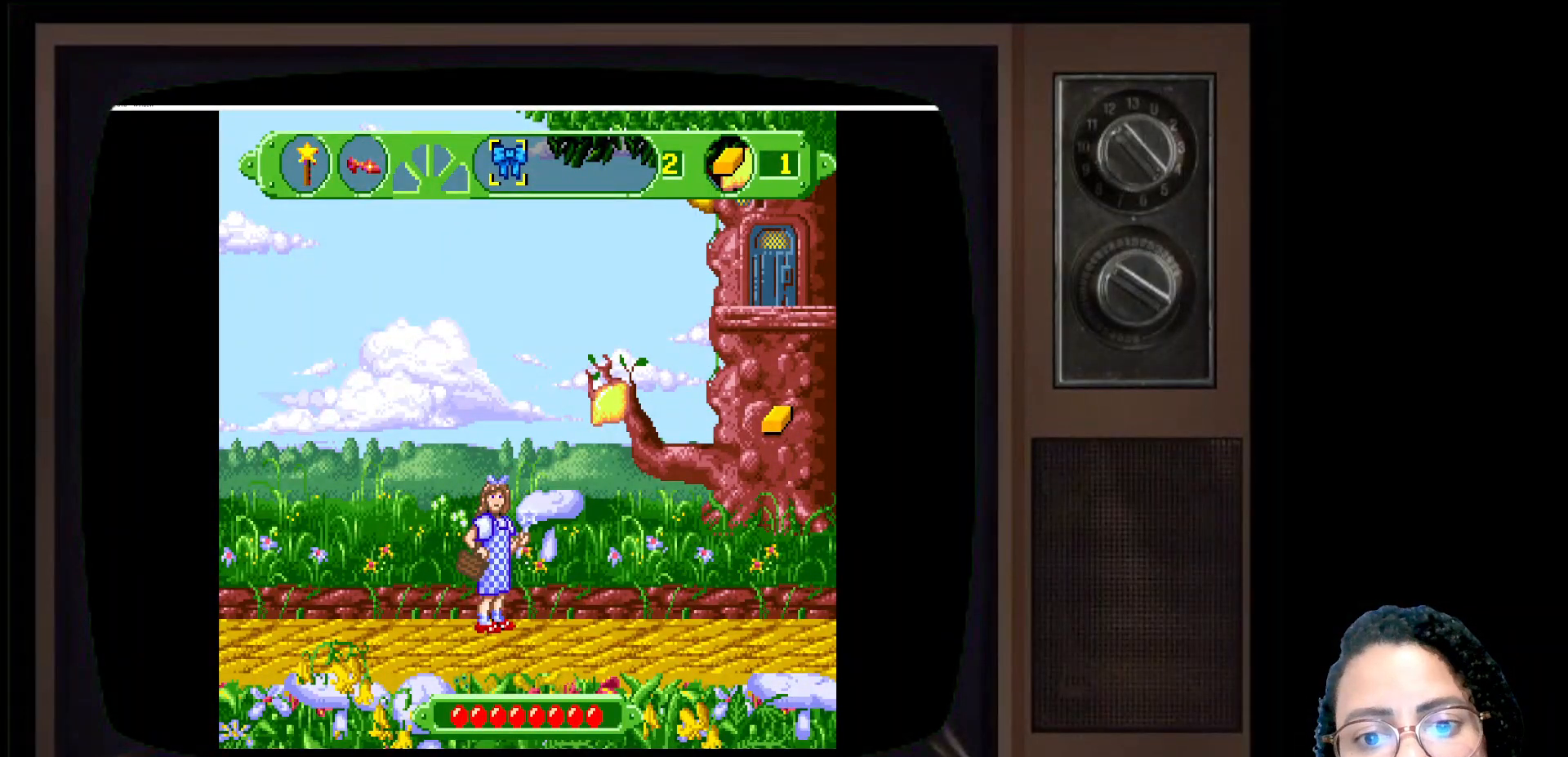
{"buttons": ["X"], "left_stick": "center", "right_stick": "center", "events": [[17, "X", "down"], [133, "X", "up"], [483, "X", "down"]]}
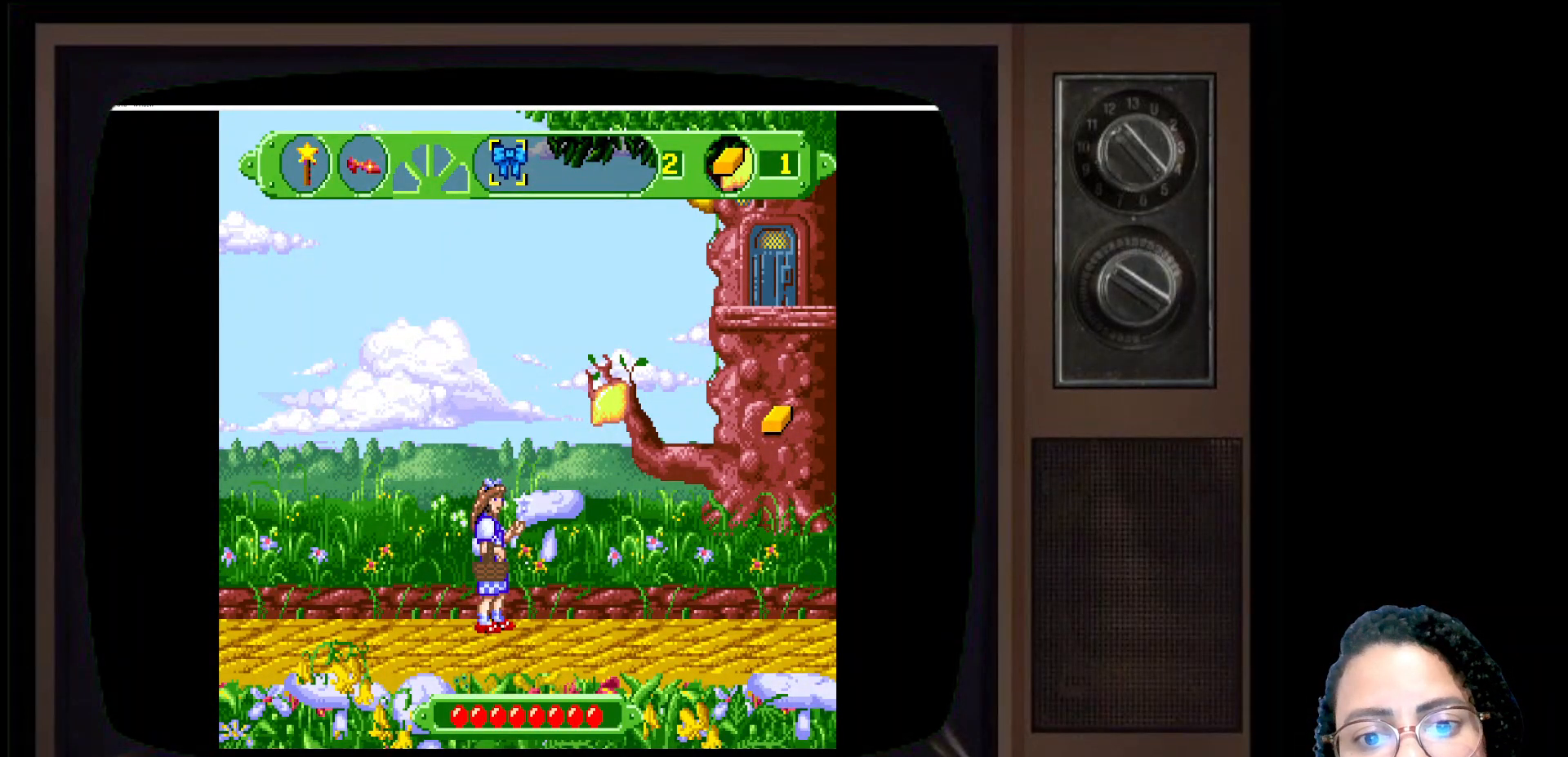
{"buttons": [], "left_stick": "center", "right_stick": "center", "events": [[83, "X", "up"], [350, "X", "down"], [400, "X", "up"]]}
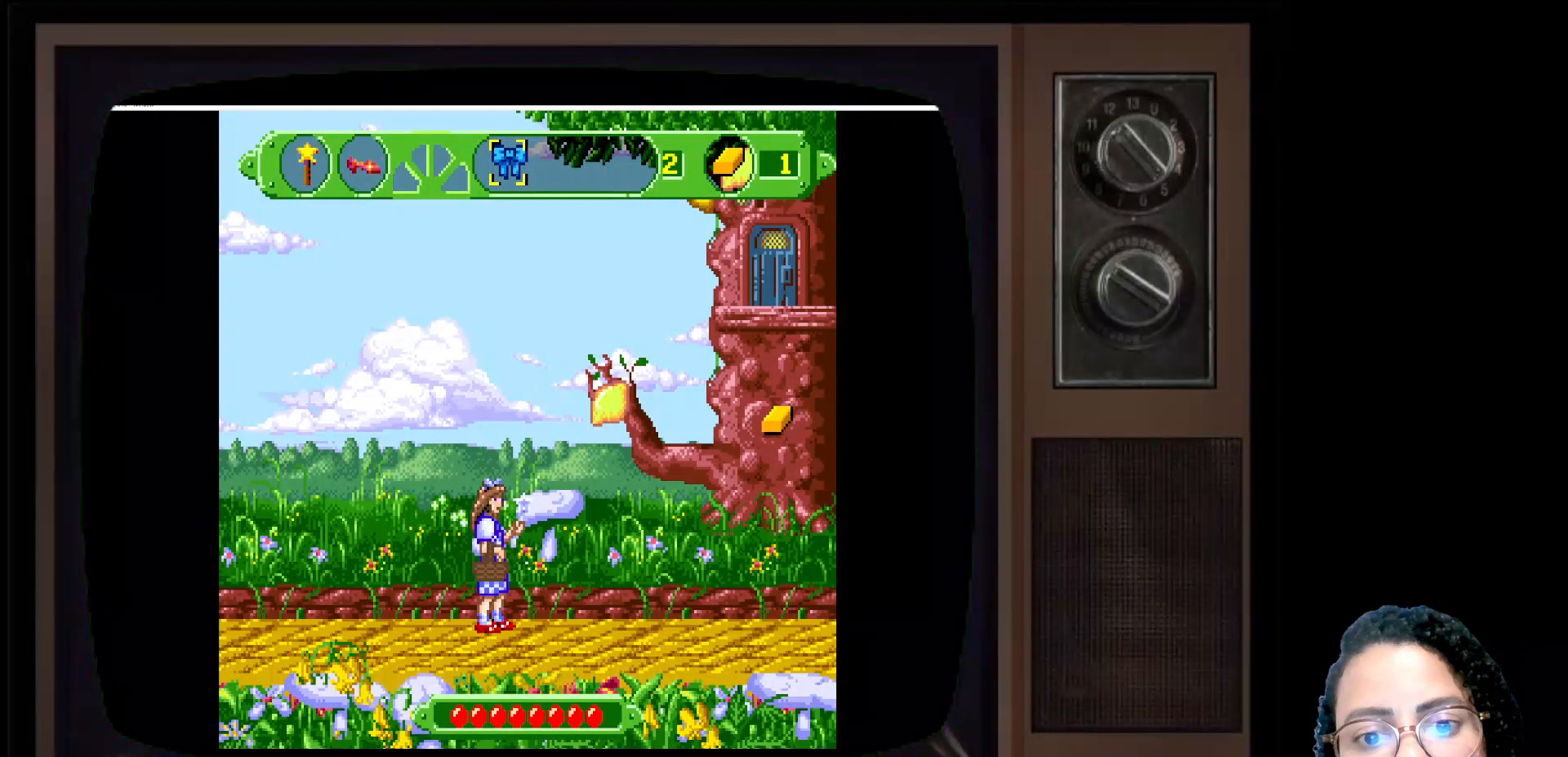
{"buttons": [], "left_stick": "left", "right_stick": "center", "events": [[183, "left_stick", "left"]]}
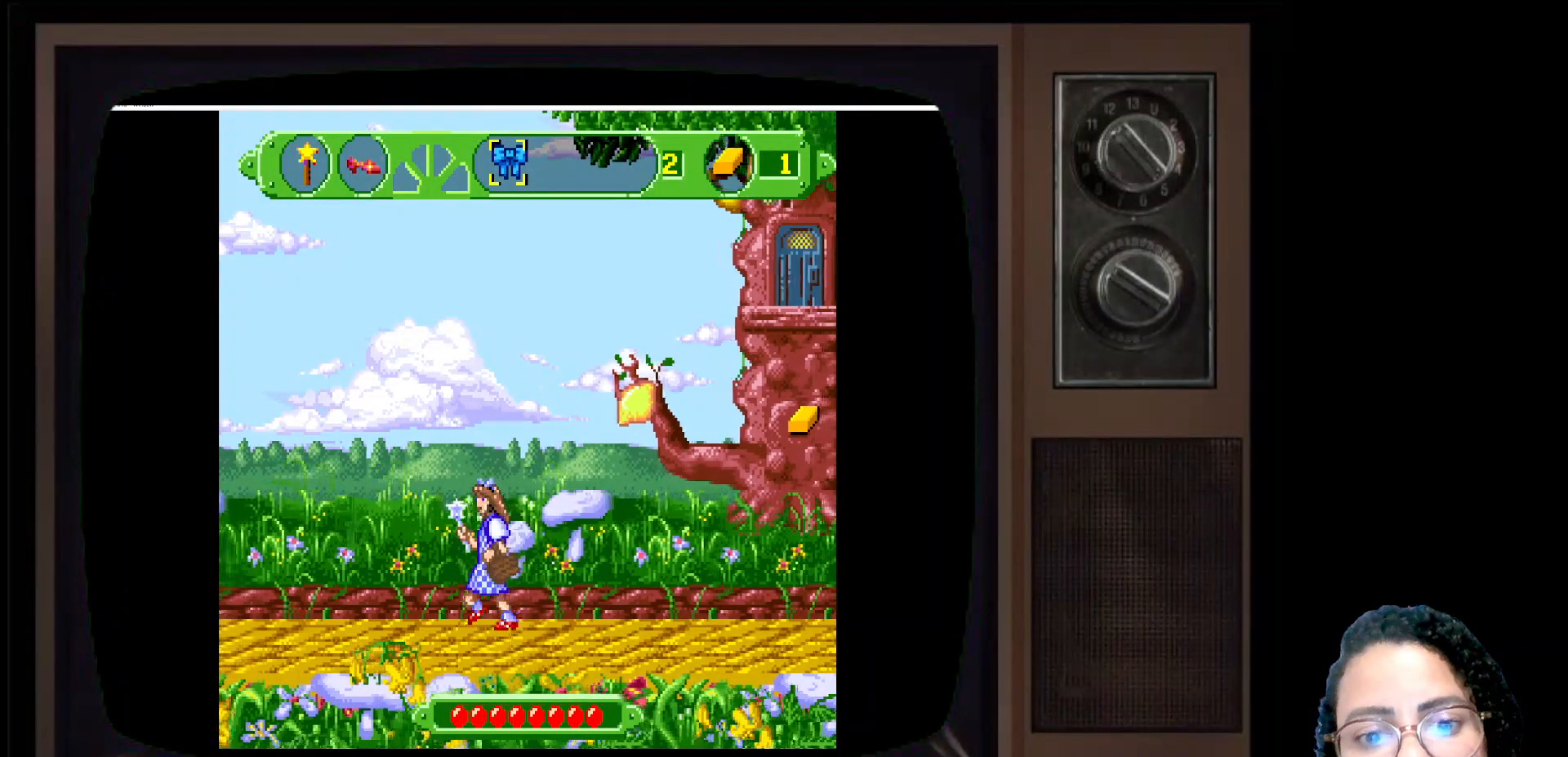
{"buttons": [], "left_stick": "left", "right_stick": "center", "events": []}
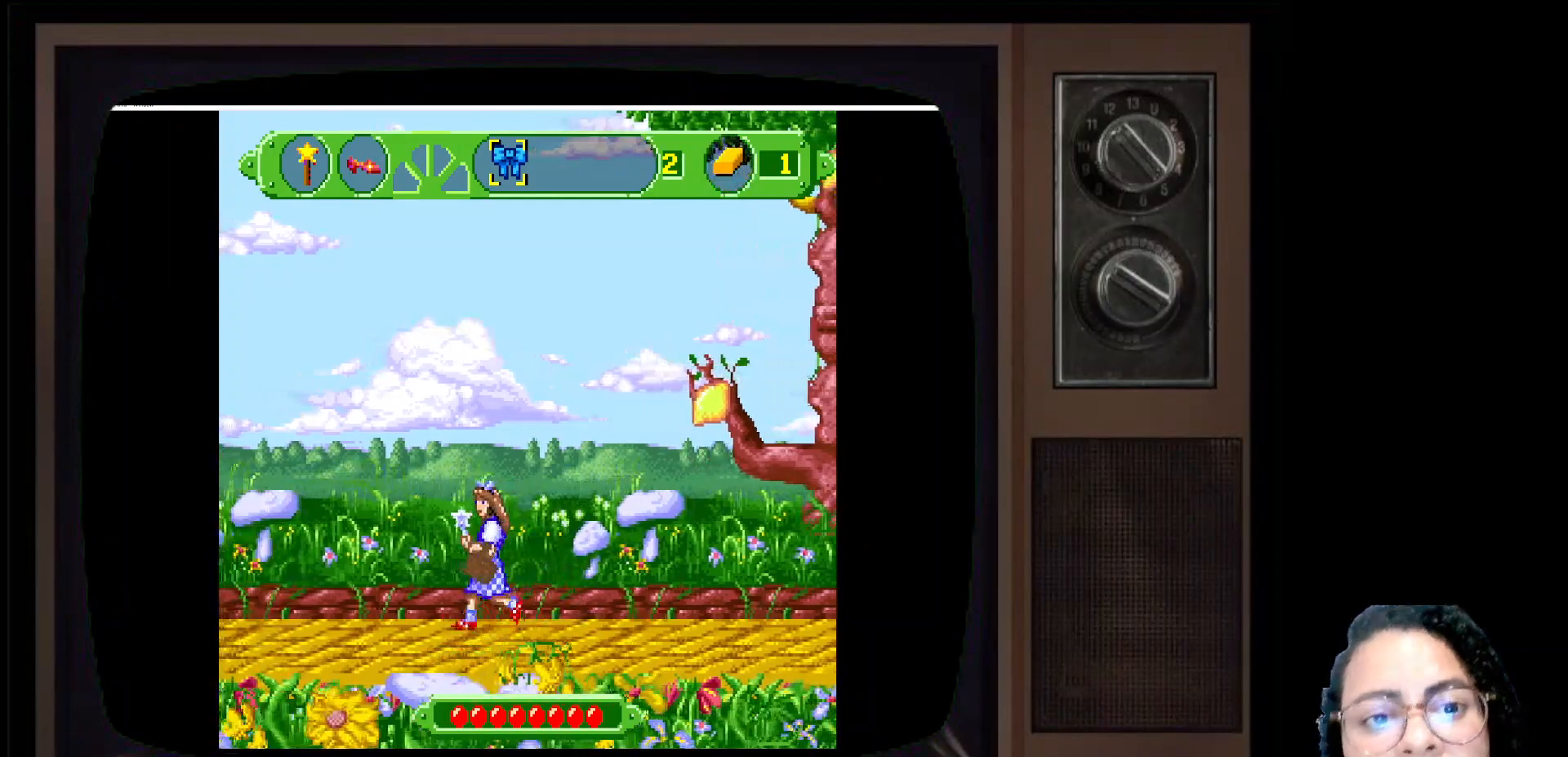
{"buttons": [], "left_stick": "left", "right_stick": "center", "events": []}
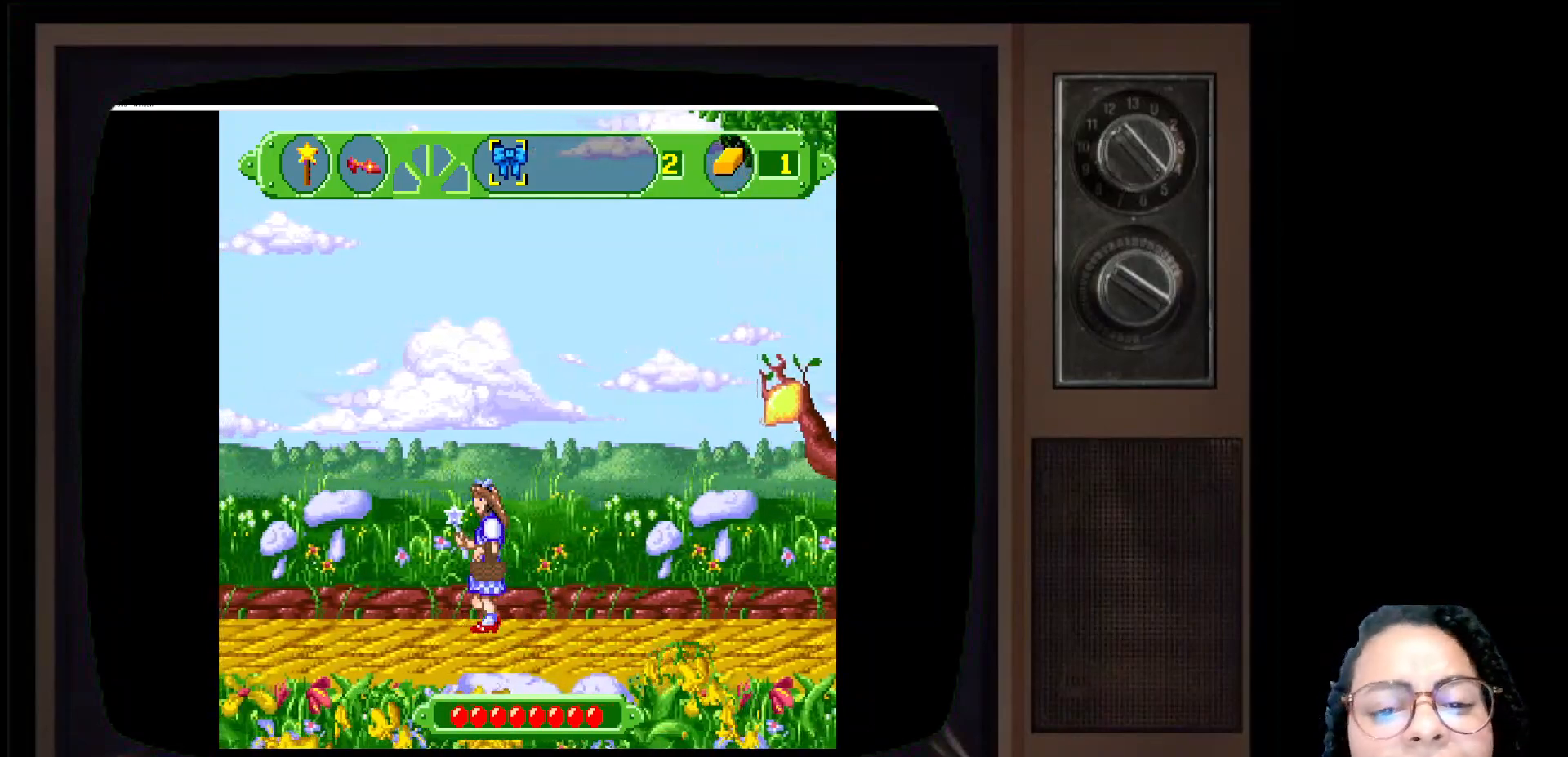
{"buttons": [], "left_stick": "left", "right_stick": "center", "events": []}
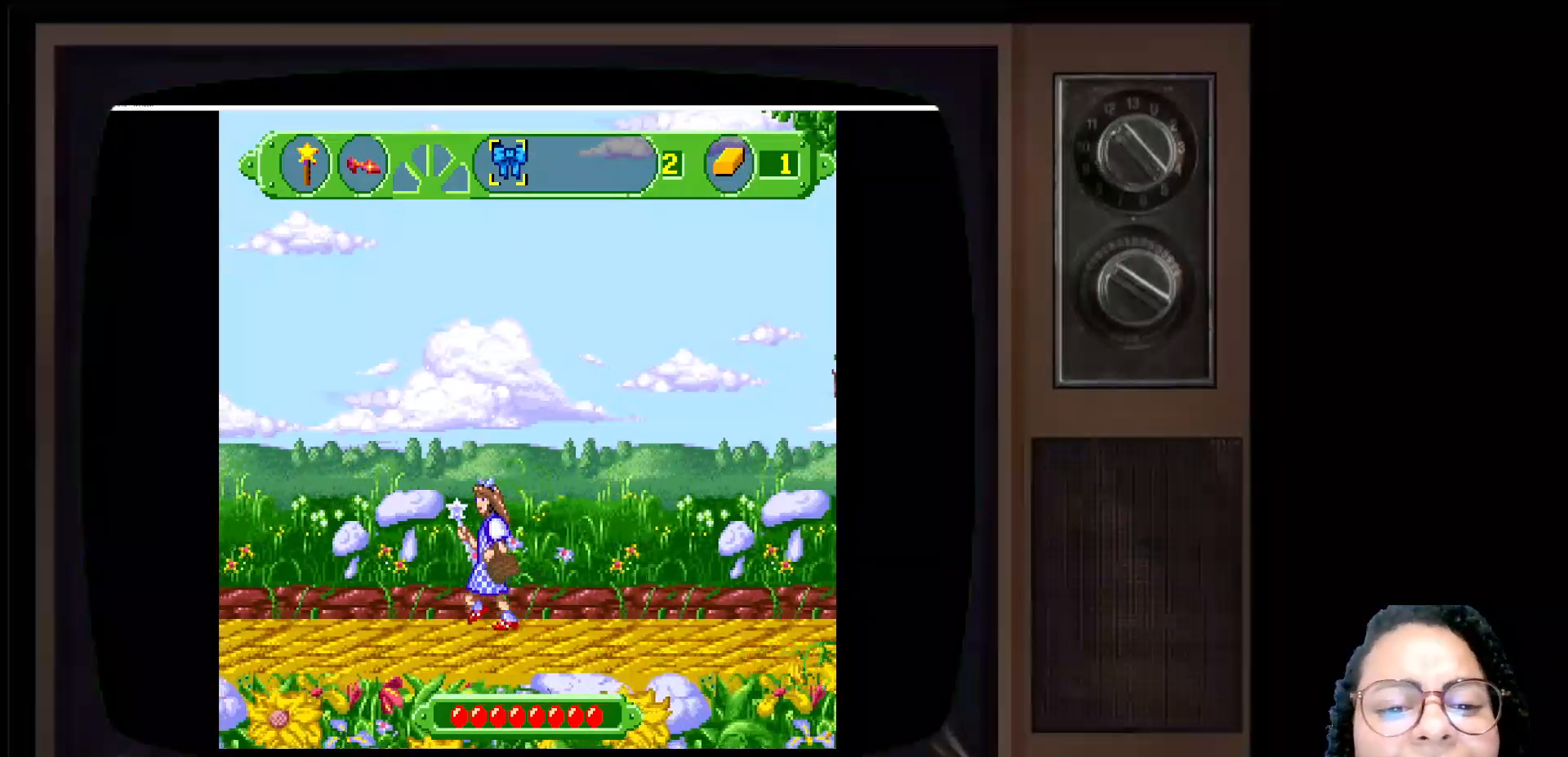
{"buttons": [], "left_stick": "right", "right_stick": "center", "events": [[233, "left_stick", "center"], [283, "left_stick", "right"]]}